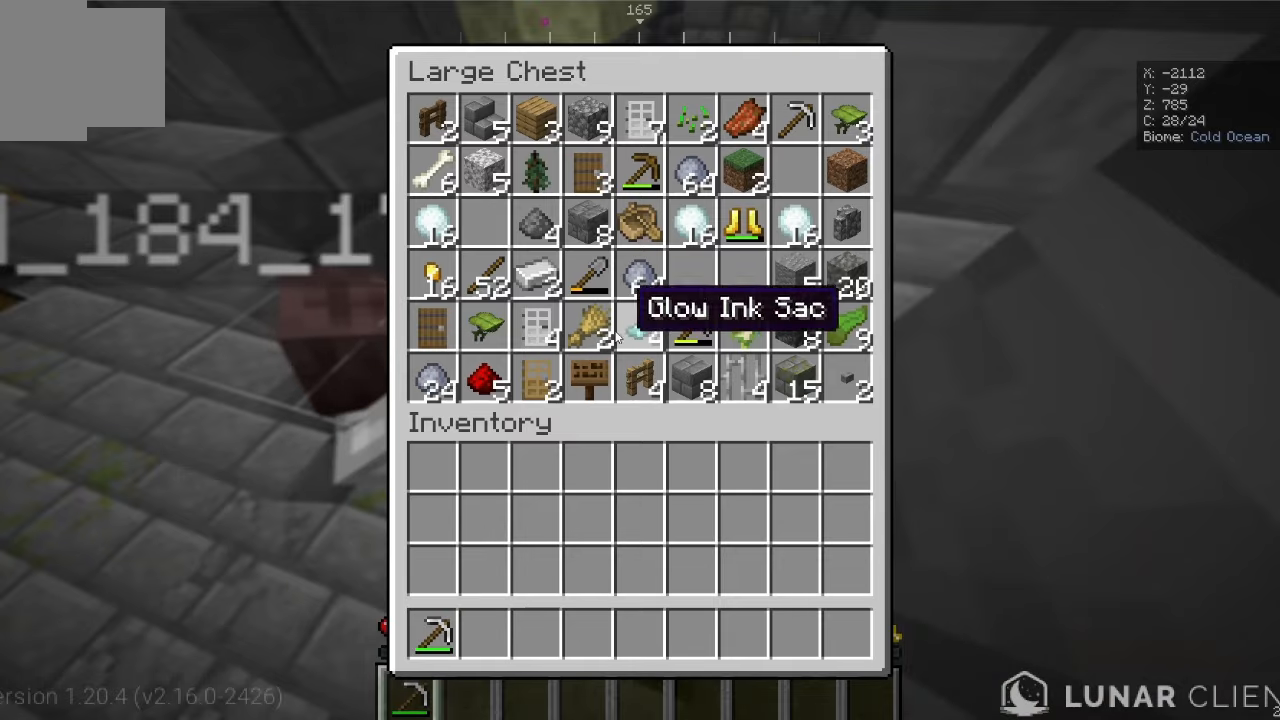
Gameplay with keyboard and mouse; each line is a JSON object with the keys and mouse buttons held at the frame after it. "events" lists presses ("down") and releases ("up") of "d", "s", "w", "mouse_left" and "mouse_right" between this image and that frame as [ms after this image, input, new state], when the widget could be followed in between. "mouse_left", "mouse_right" = the "left", "right" buttons of the "mouse" list. No other keys are recorded. Fast repeated clicks can show as one long hold. Mouse movement is not recorded.
{"keys": ["d"], "mouse": [], "events": [[134, "d", "down"], [134, "w", "down"], [500, "w", "up"]]}
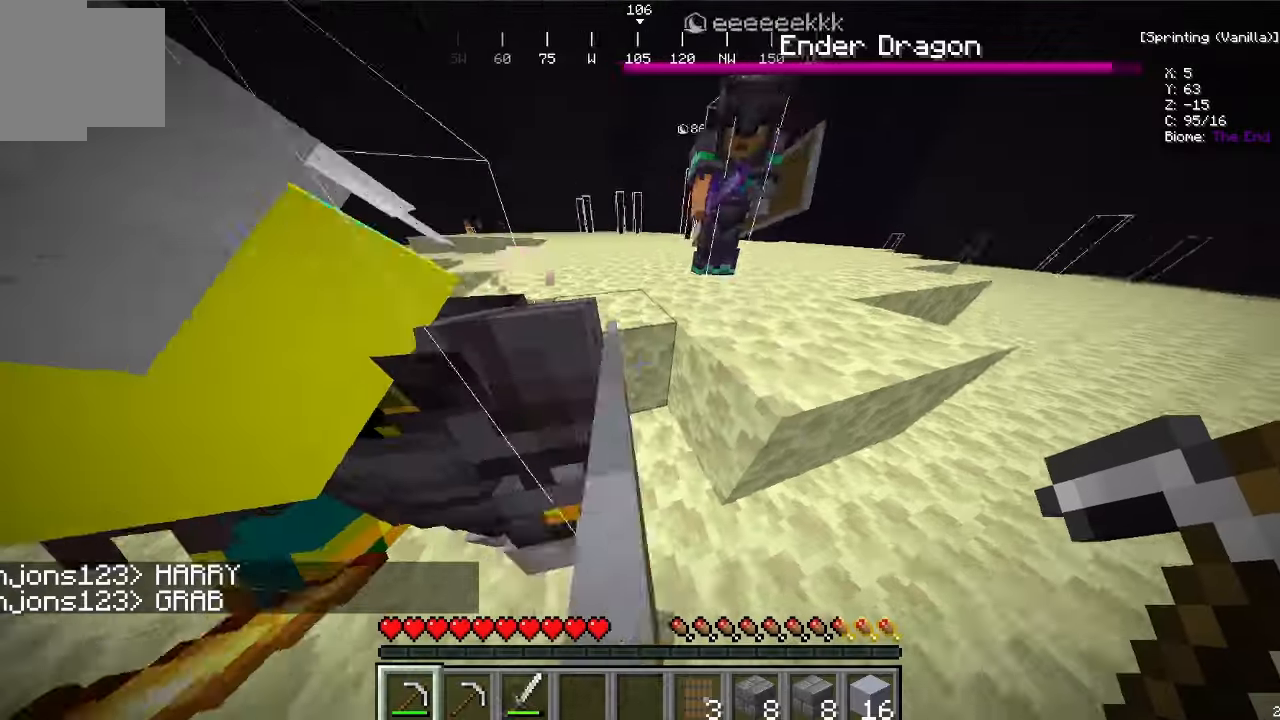
{"keys": ["w"], "mouse": [], "events": [[67, "d", "up"], [500, "w", "down"]]}
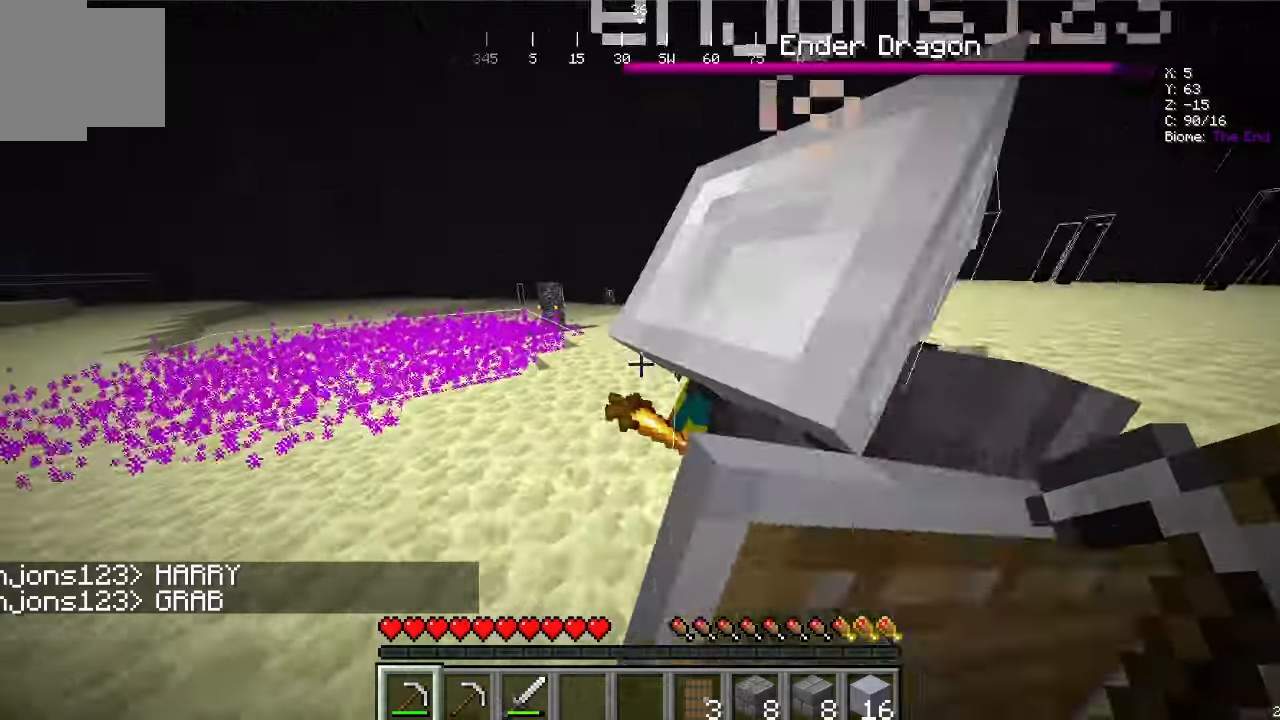
{"keys": ["w"], "mouse": [], "events": []}
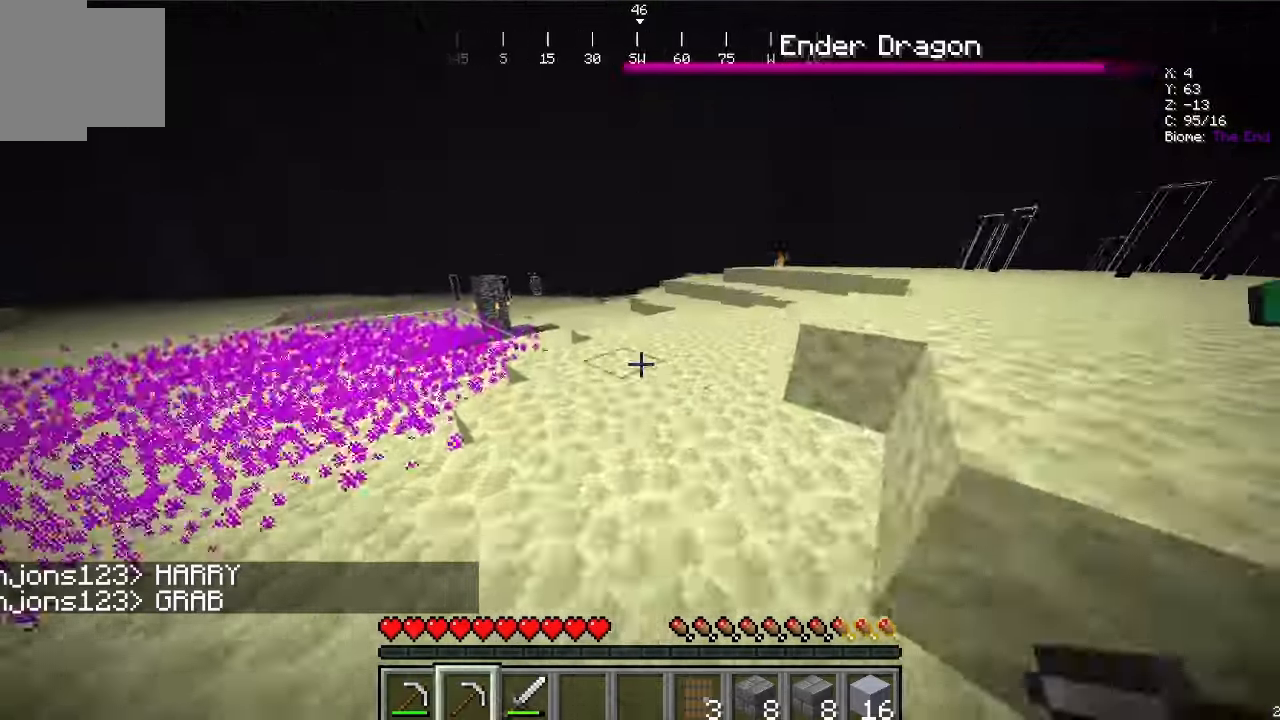
{"keys": ["d", "w"], "mouse": []}
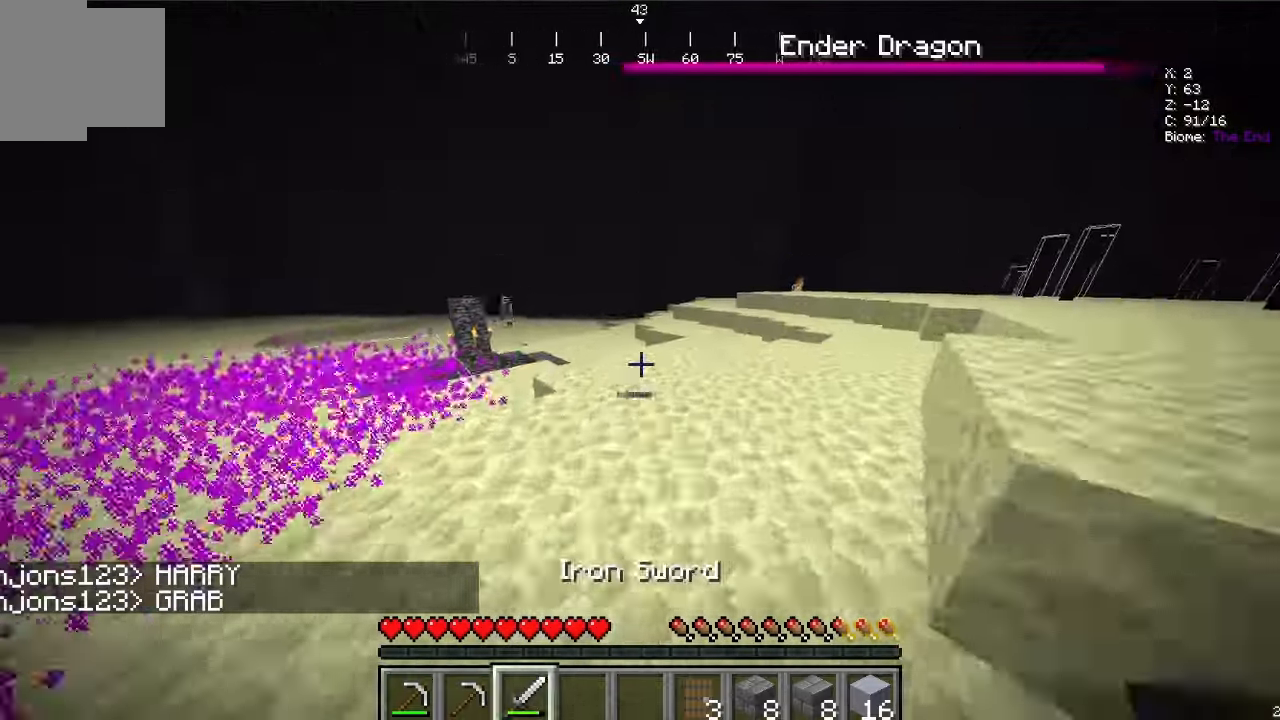
{"keys": ["w"], "mouse": [], "events": [[167, "d", "up"]]}
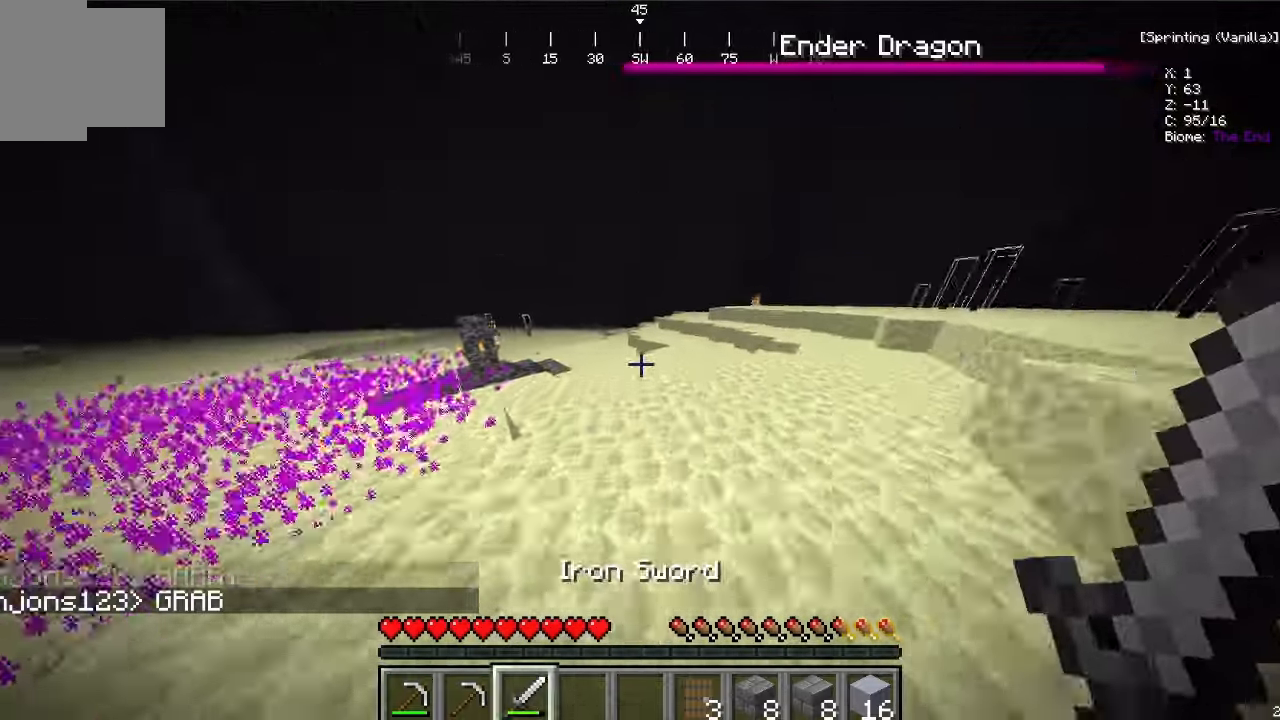
{"keys": ["d", "w"], "mouse": [], "events": [[400, "d", "down"]]}
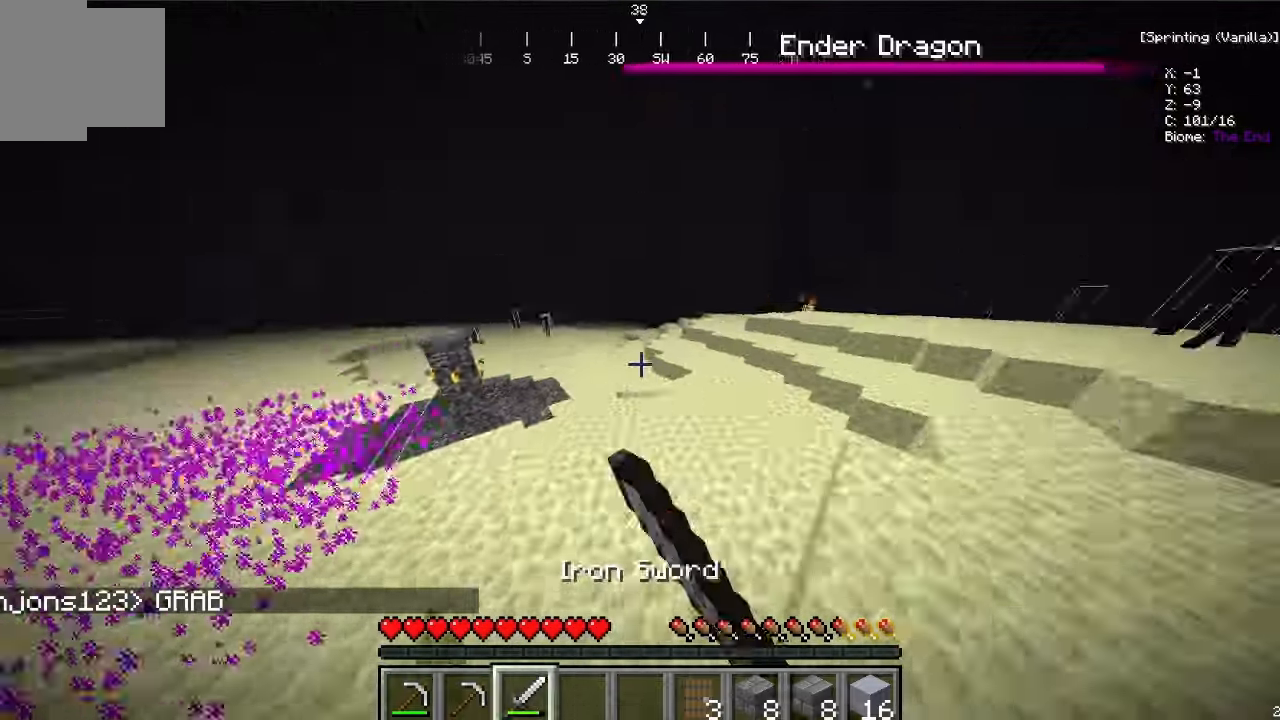
{"keys": ["d", "w"], "mouse": ["left"], "events": [[34, "mouse_left", "down"], [100, "mouse_right", "down"], [167, "mouse_left", "up"], [267, "mouse_left", "down"], [267, "mouse_right", "up"]]}
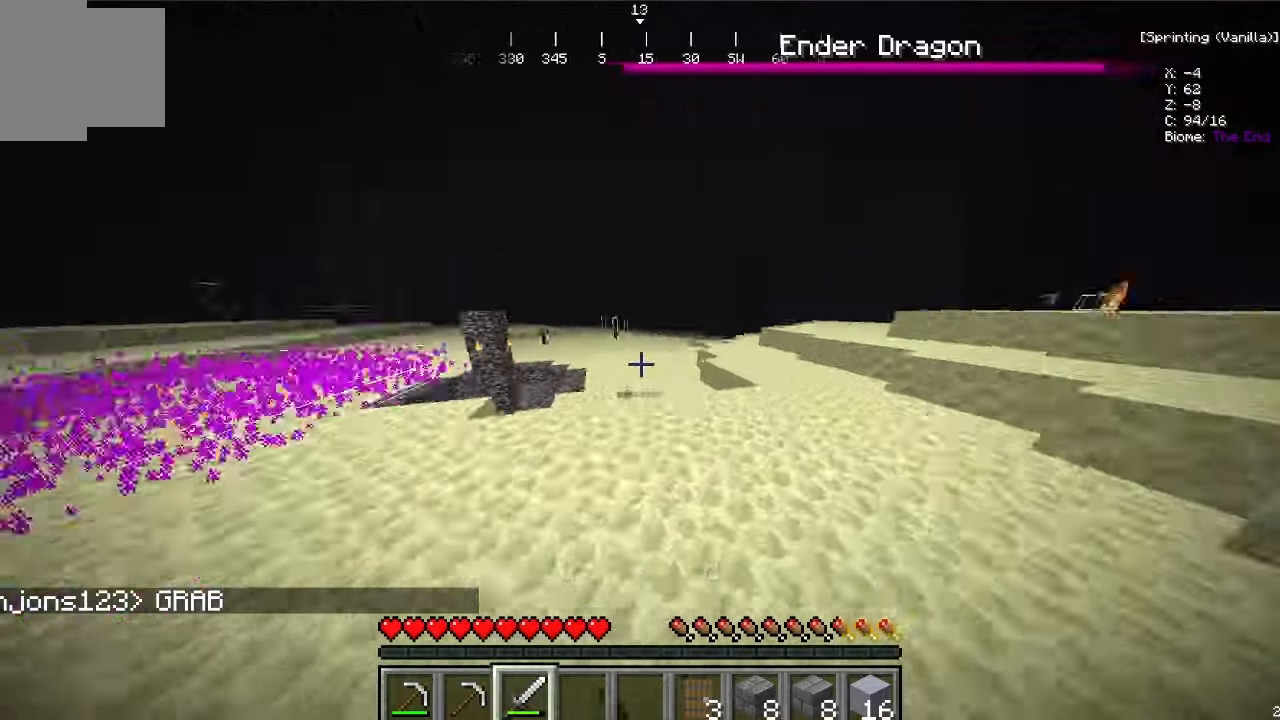
{"keys": ["d", "w"], "mouse": [], "events": [[134, "mouse_left", "up"], [300, "mouse_left", "down"], [400, "mouse_left", "up"]]}
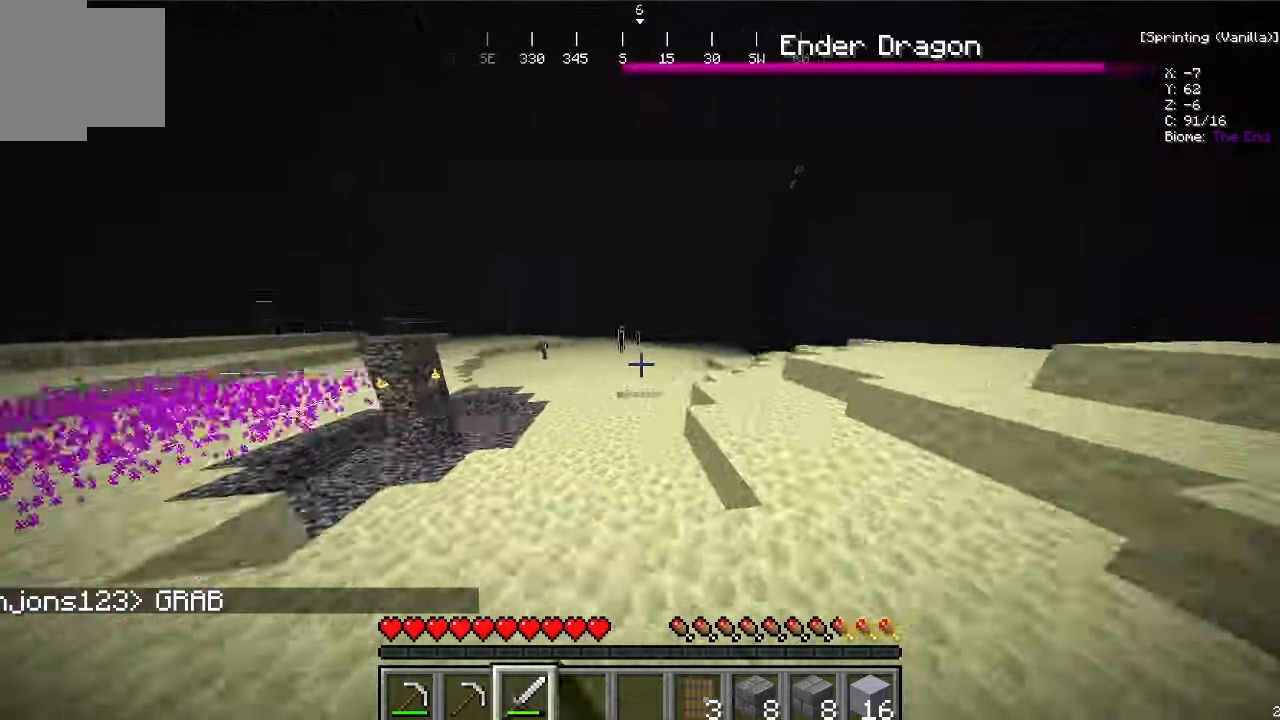
{"keys": ["d", "w"], "mouse": ["left"], "events": [[67, "mouse_left", "down"], [333, "mouse_left", "up"], [400, "mouse_left", "down"]]}
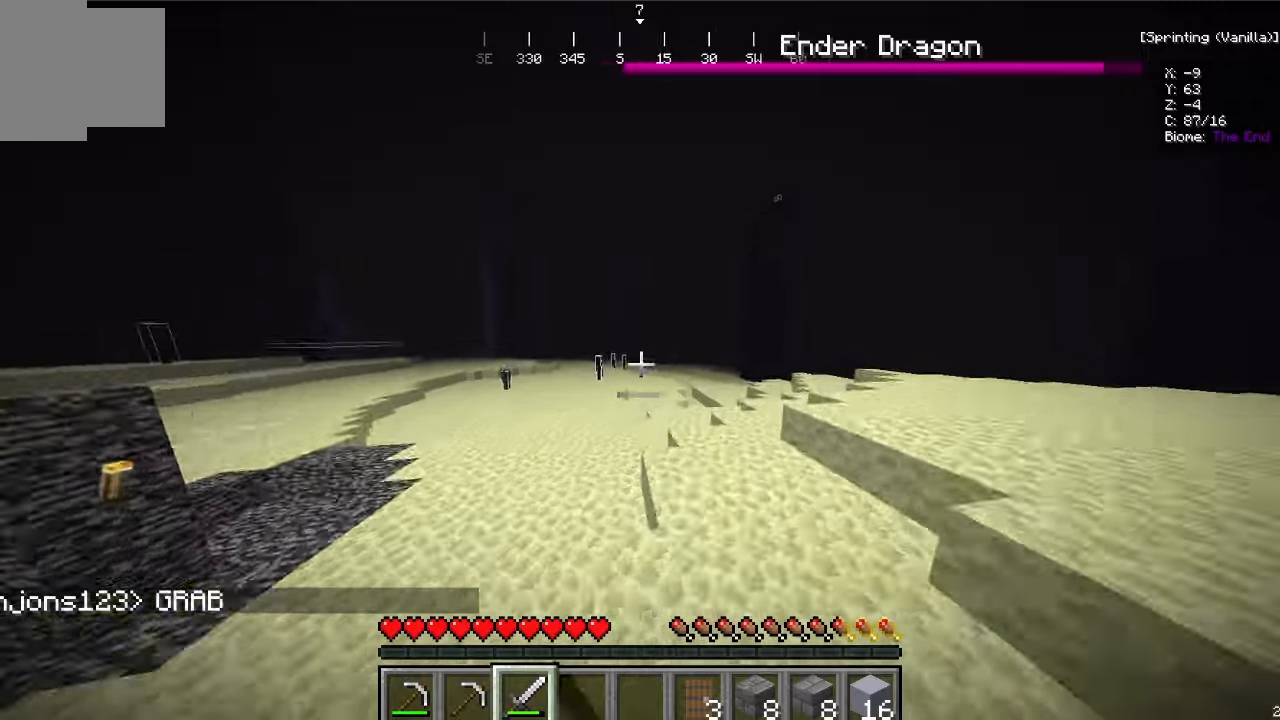
{"keys": ["d"], "mouse": ["left"], "events": [[466, "w", "up"]]}
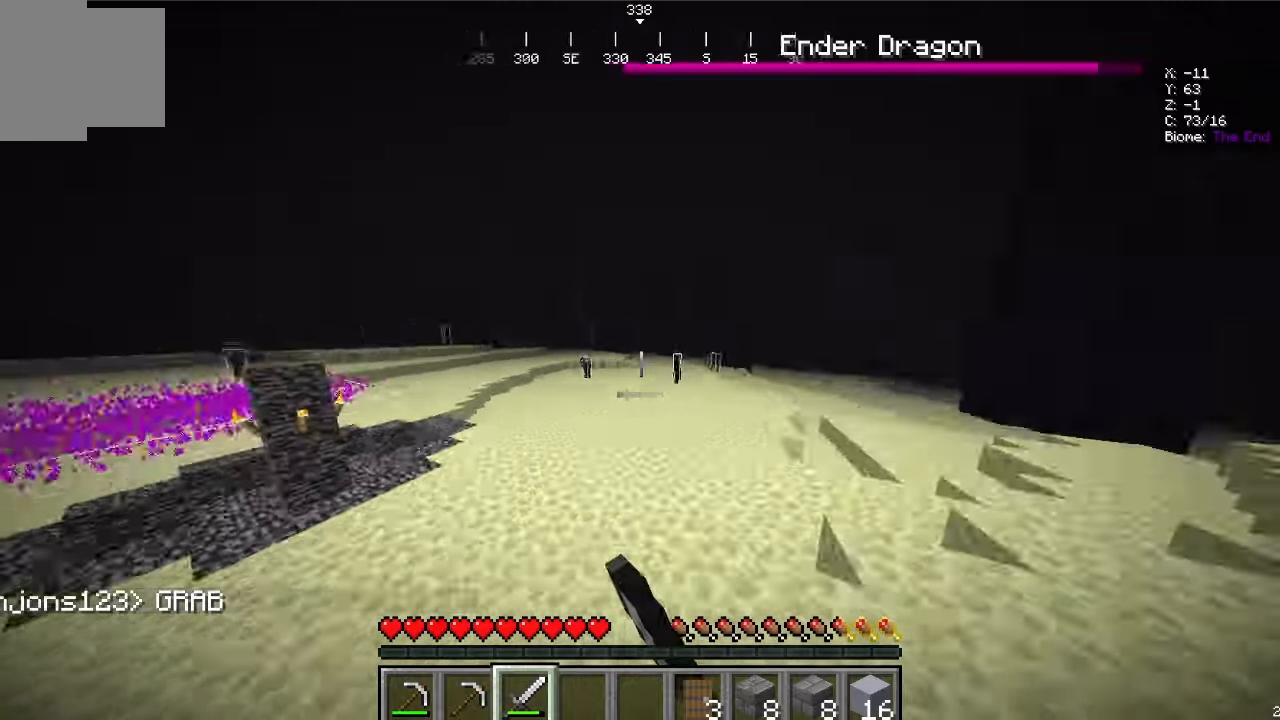
{"keys": ["s"], "mouse": []}
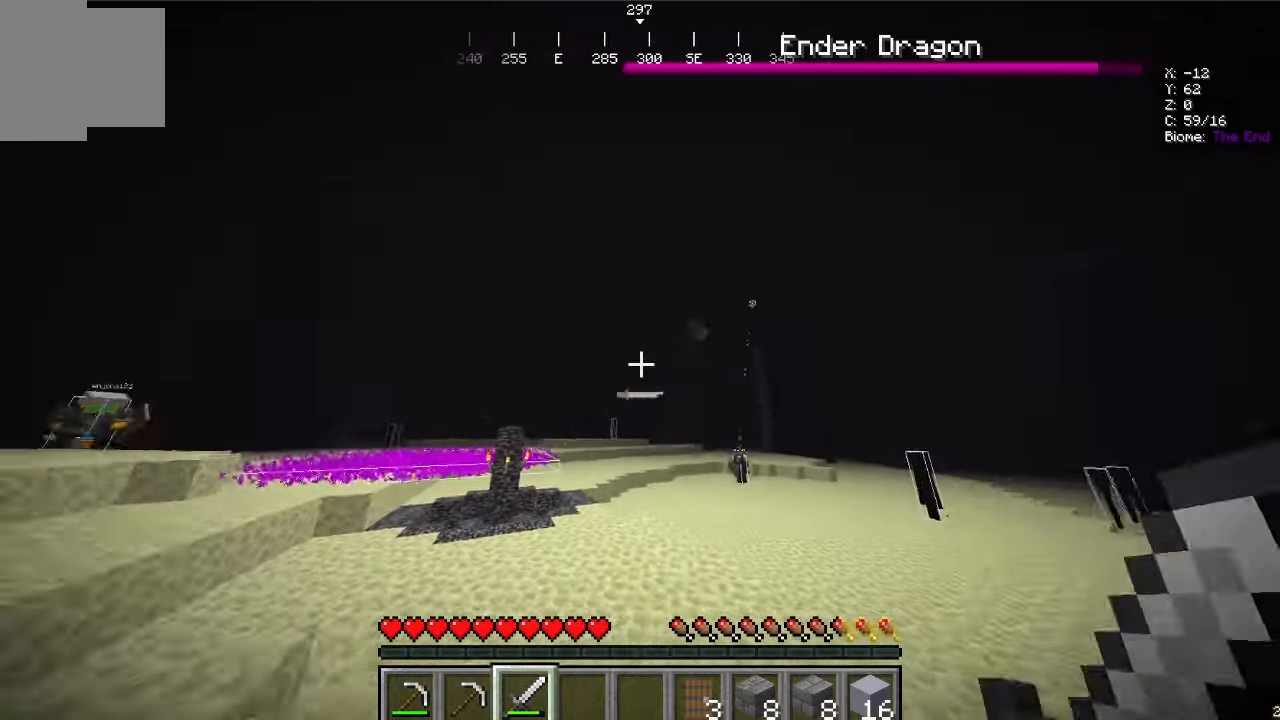
{"keys": ["s"], "mouse": [], "events": []}